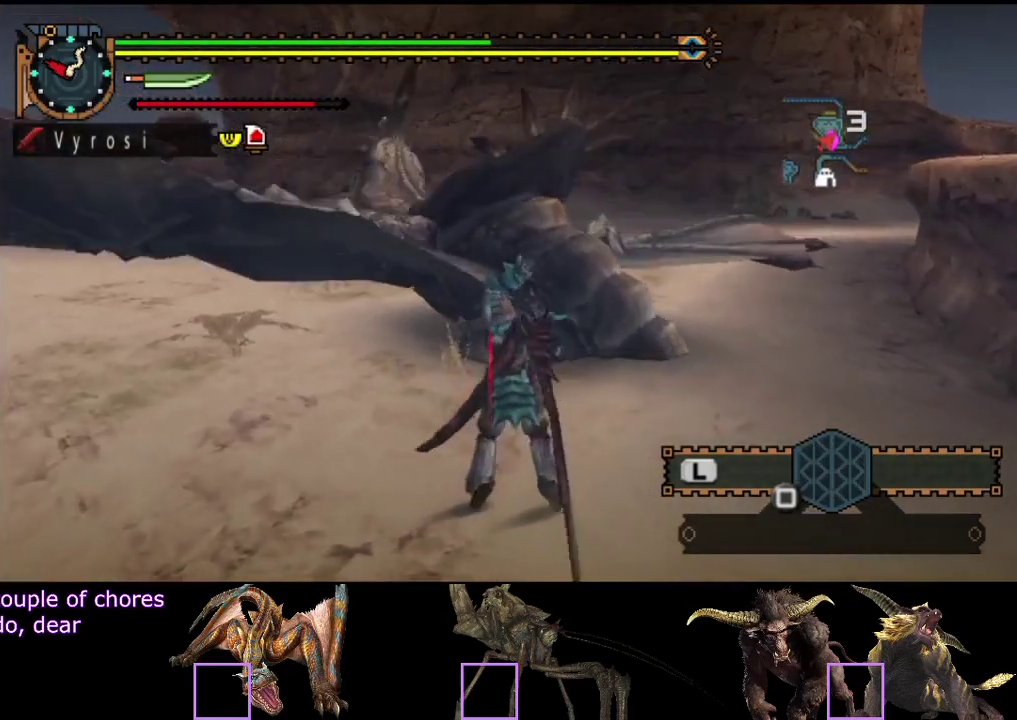
Gameplay with a controller (PlayStation layout); each line is a JSON object with the inputs held at the frame after it. "events" lists button and stick changes between this image and that frame as [ms after this image, input, new state], when the widget could be followed in between. Not read: L3 R1 R3.
{"buttons": ["TRIANGLE"], "left_stick": "center", "right_stick": "center", "events": [[17, "TRIANGLE", "down"], [83, "TRIANGLE", "up"], [150, "TRIANGLE", "down"], [383, "TRIANGLE", "up"], [450, "TRIANGLE", "down"]]}
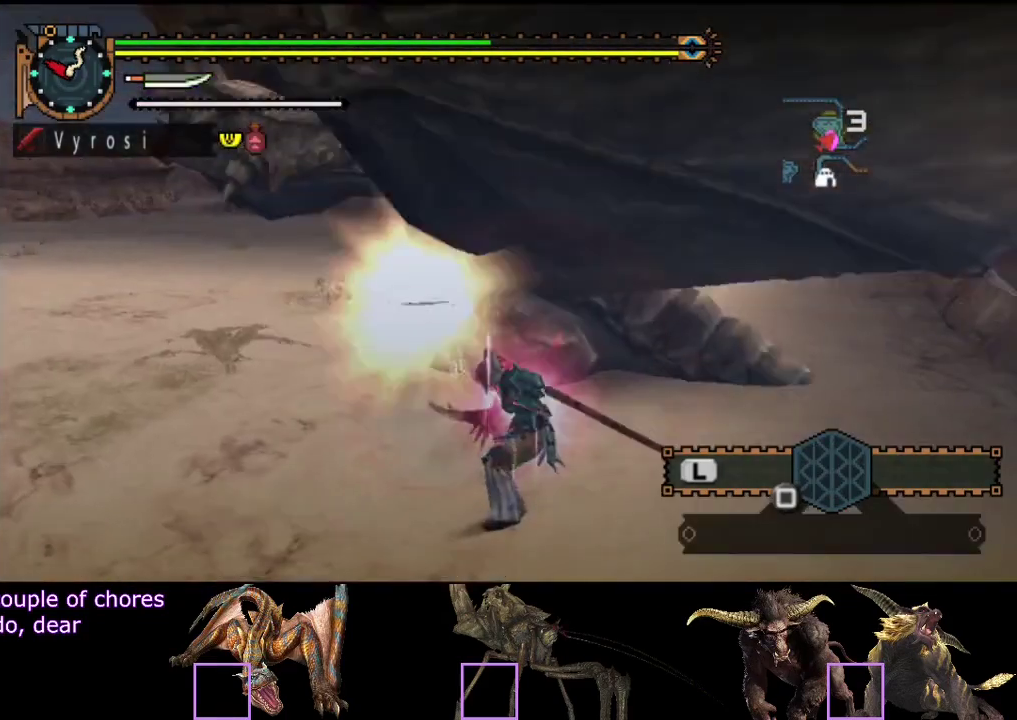
{"buttons": ["CIRCLE"], "left_stick": "up-right", "right_stick": "center", "events": [[17, "TRIANGLE", "up"], [133, "left_stick", "up-right"], [200, "CIRCLE", "down"], [433, "CIRCLE", "up"], [500, "CIRCLE", "down"]]}
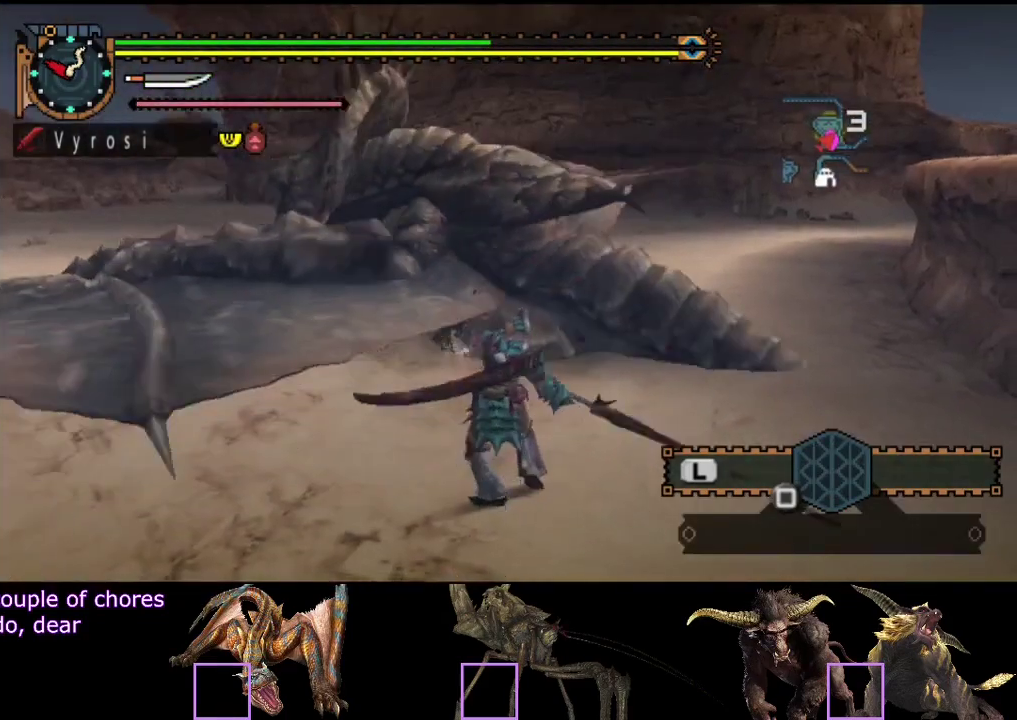
{"buttons": ["CIRCLE"], "left_stick": "up", "right_stick": "center", "events": [[67, "CIRCLE", "up"], [67, "left_stick", "up"], [200, "CIRCLE", "down"], [267, "CIRCLE", "up"], [333, "CIRCLE", "down"], [400, "CIRCLE", "up"], [467, "CIRCLE", "down"]]}
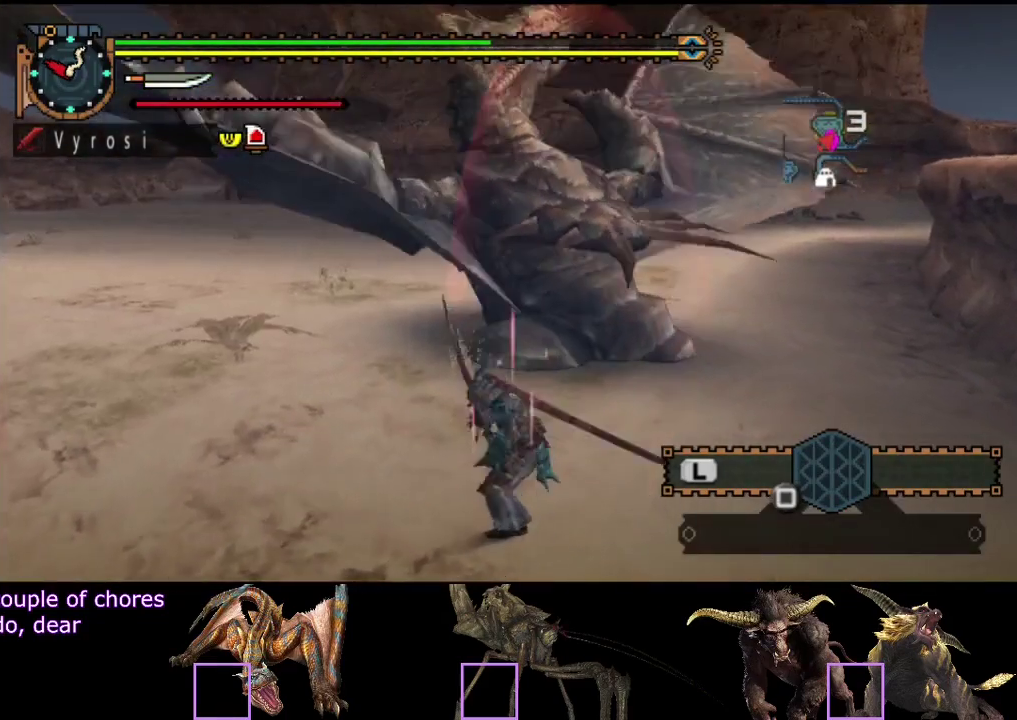
{"buttons": [], "left_stick": "up", "right_stick": "center", "events": [[33, "CIRCLE", "up"], [100, "CIRCLE", "down"], [167, "CIRCLE", "up"], [200, "left_stick", "up-right"], [233, "CIRCLE", "down"], [467, "CIRCLE", "up"], [467, "left_stick", "up"]]}
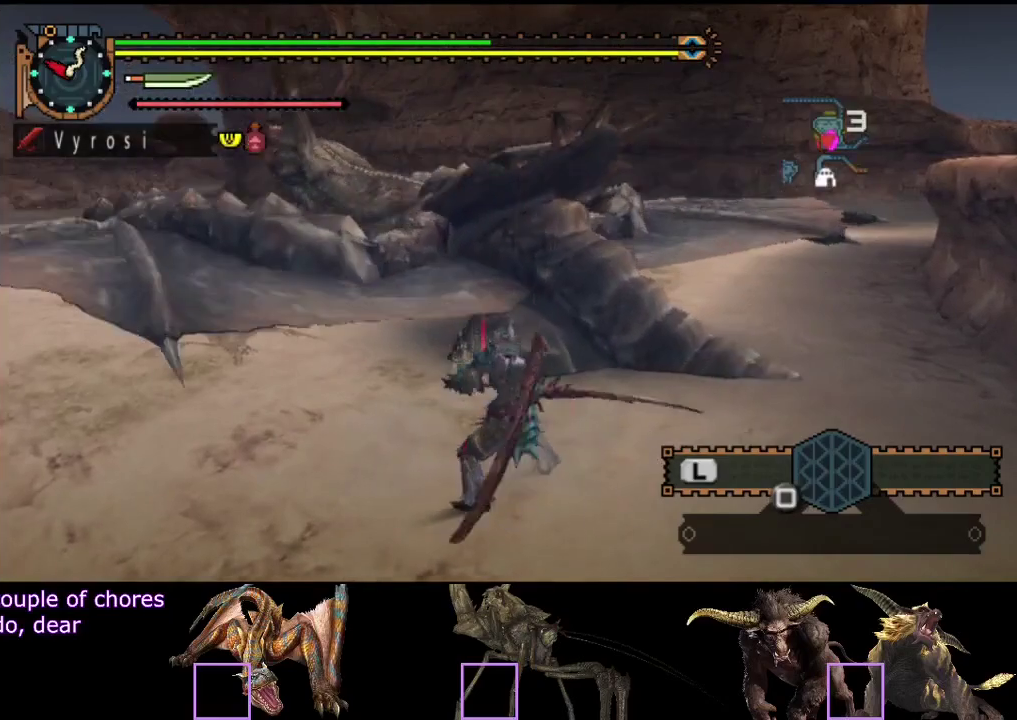
{"buttons": ["R2"], "left_stick": "up", "right_stick": "center", "events": [[267, "R2", "down"], [383, "R2", "up"], [450, "R2", "down"]]}
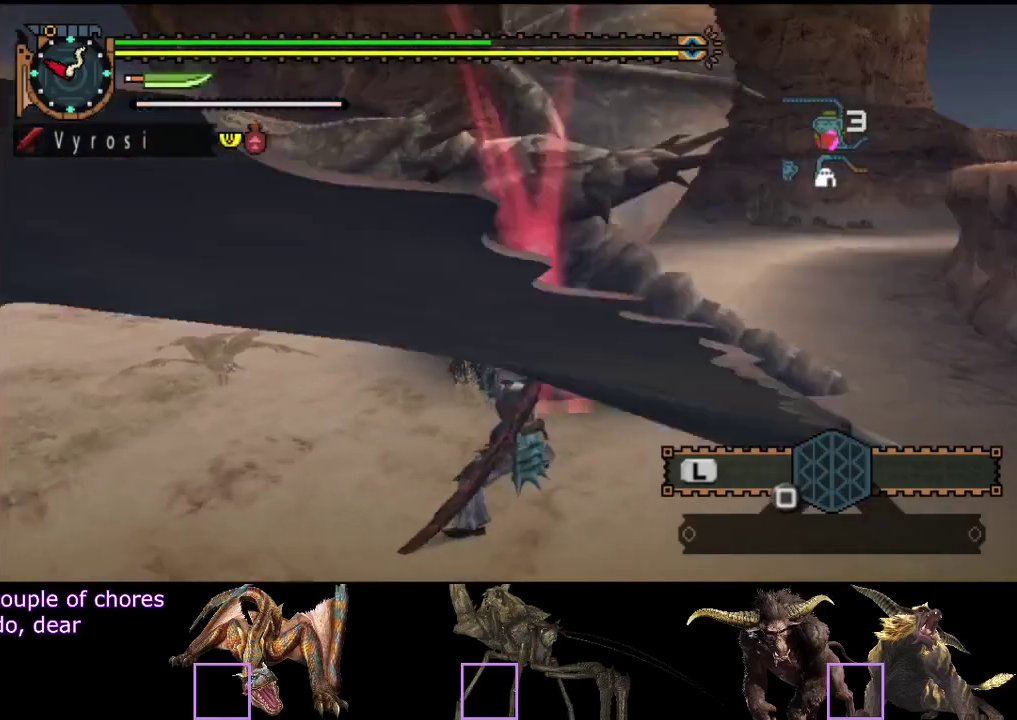
{"buttons": [], "left_stick": "up", "right_stick": "center", "events": [[33, "R2", "up"], [117, "R2", "down"], [183, "R2", "up"], [283, "R2", "down"], [383, "R2", "up"]]}
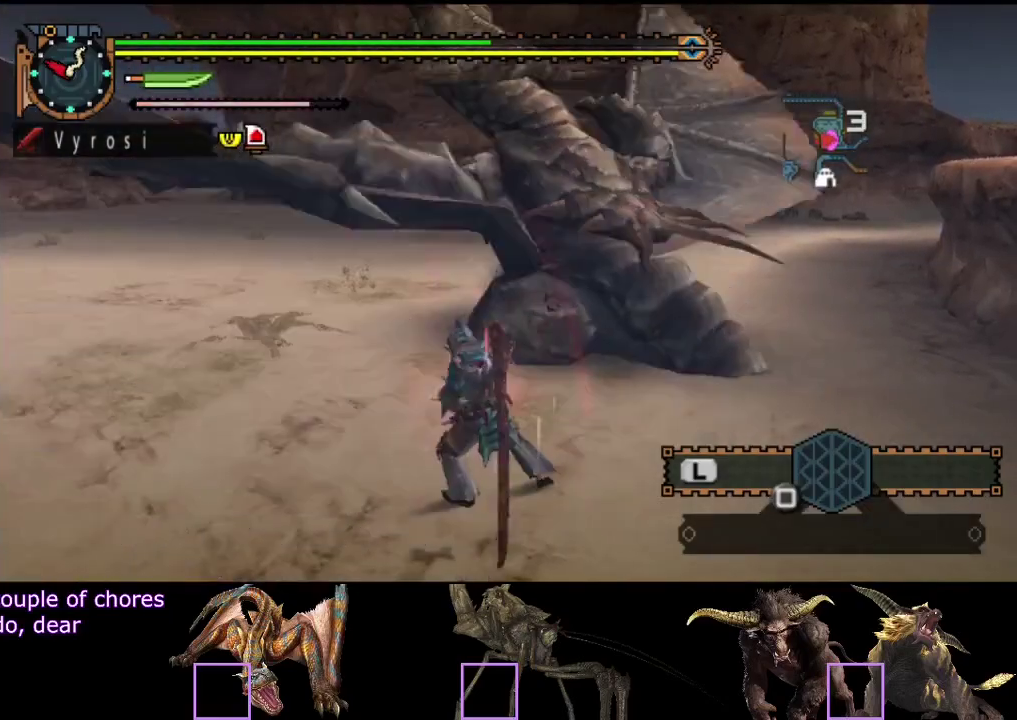
{"buttons": [], "left_stick": "up", "right_stick": "center", "events": [[283, "TRIANGLE", "down"], [350, "TRIANGLE", "up"], [417, "TRIANGLE", "down"], [483, "TRIANGLE", "up"]]}
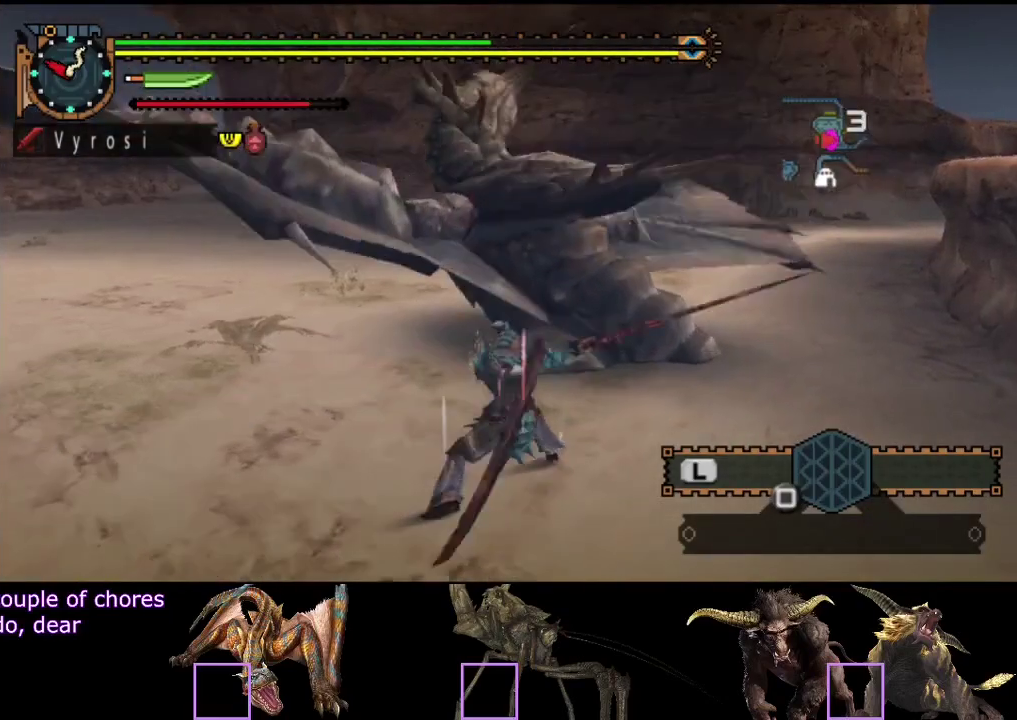
{"buttons": [], "left_stick": "up", "right_stick": "center", "events": [[50, "TRIANGLE", "down"], [117, "TRIANGLE", "up"], [183, "TRIANGLE", "down"], [250, "TRIANGLE", "up"], [317, "TRIANGLE", "down"], [417, "TRIANGLE", "up"]]}
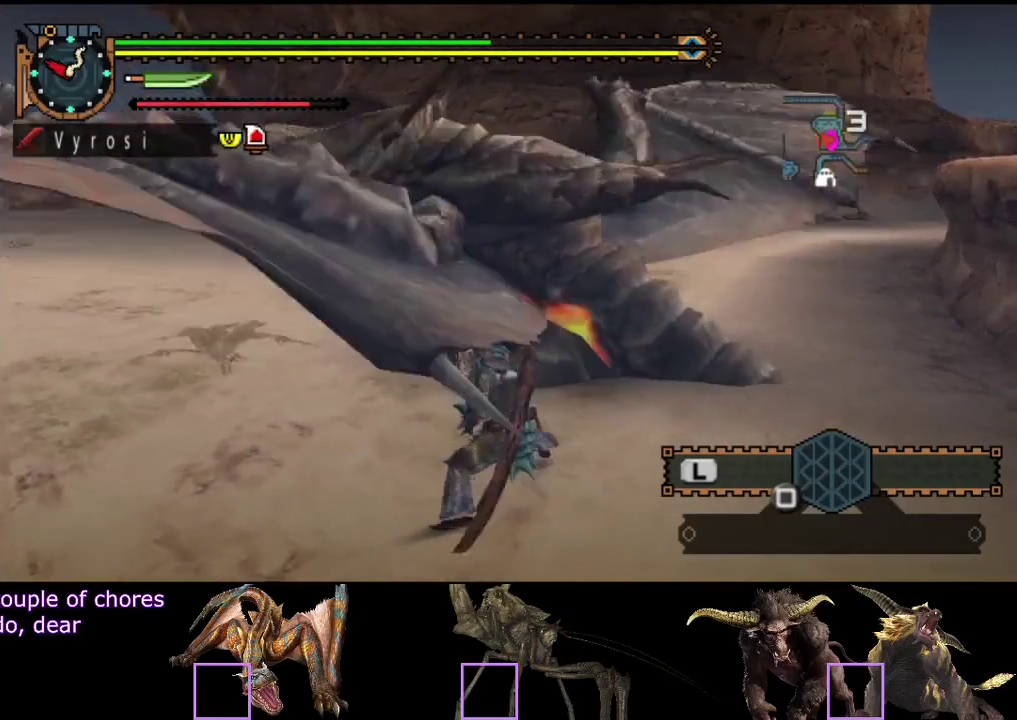
{"buttons": ["R2"], "left_stick": "up", "right_stick": "center", "events": [[217, "R2", "down"], [283, "R2", "up"], [350, "R2", "down"], [433, "R2", "up"], [500, "R2", "down"]]}
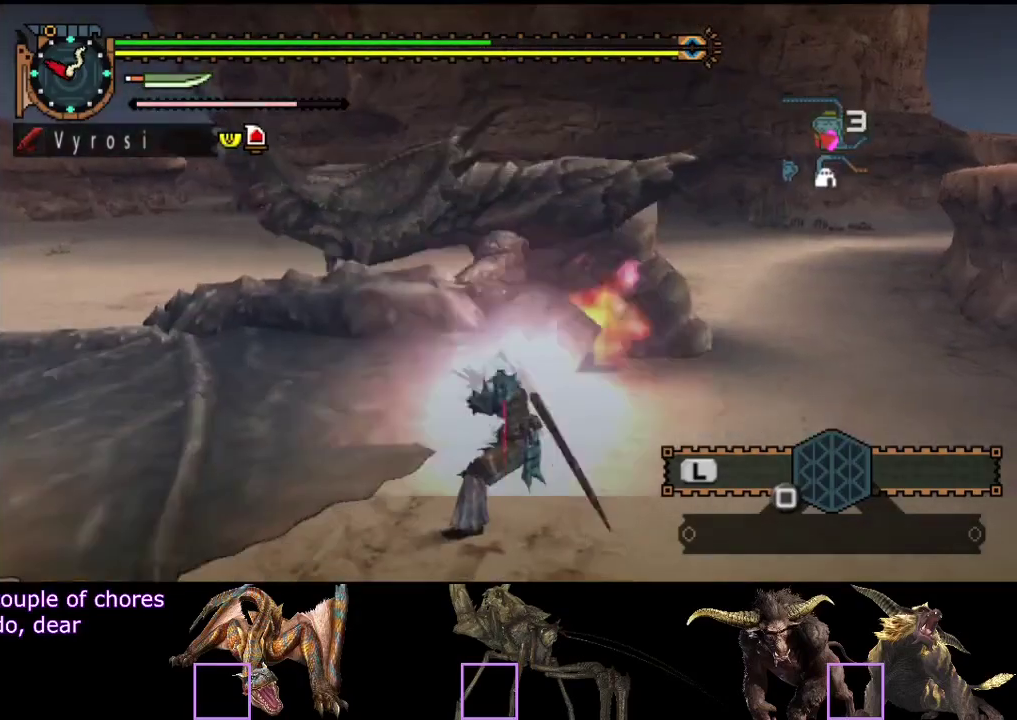
{"buttons": [], "left_stick": "up", "right_stick": "center", "events": [[100, "R2", "up"]]}
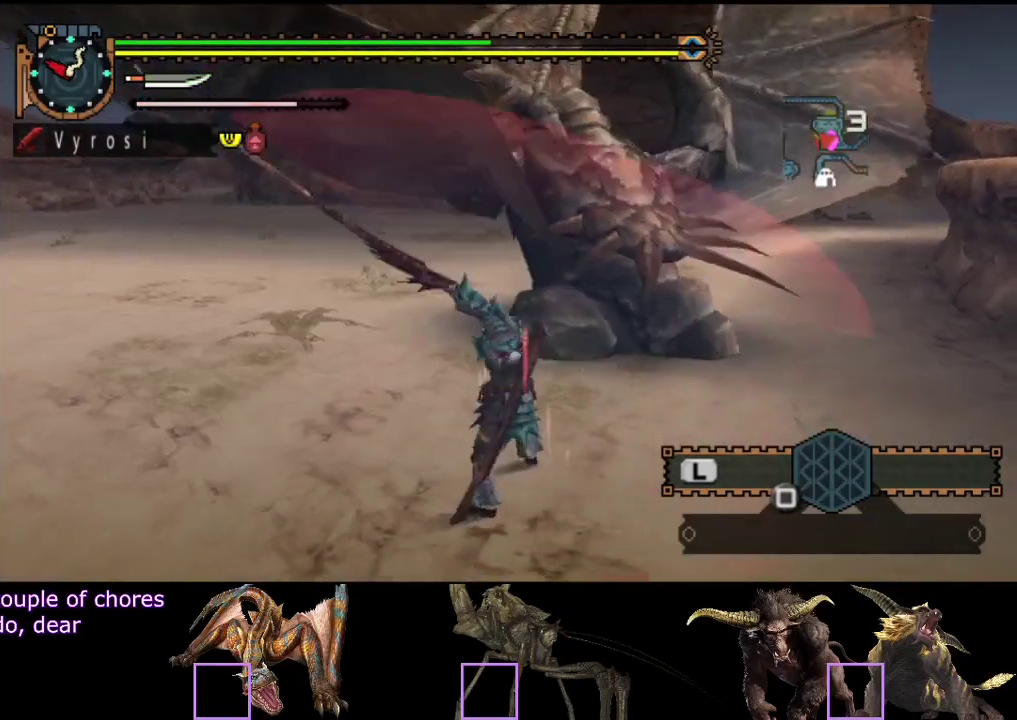
{"buttons": [], "left_stick": "up", "right_stick": "center", "events": [[133, "TRIANGLE", "down"], [200, "TRIANGLE", "up"], [267, "TRIANGLE", "down"], [467, "TRIANGLE", "up"]]}
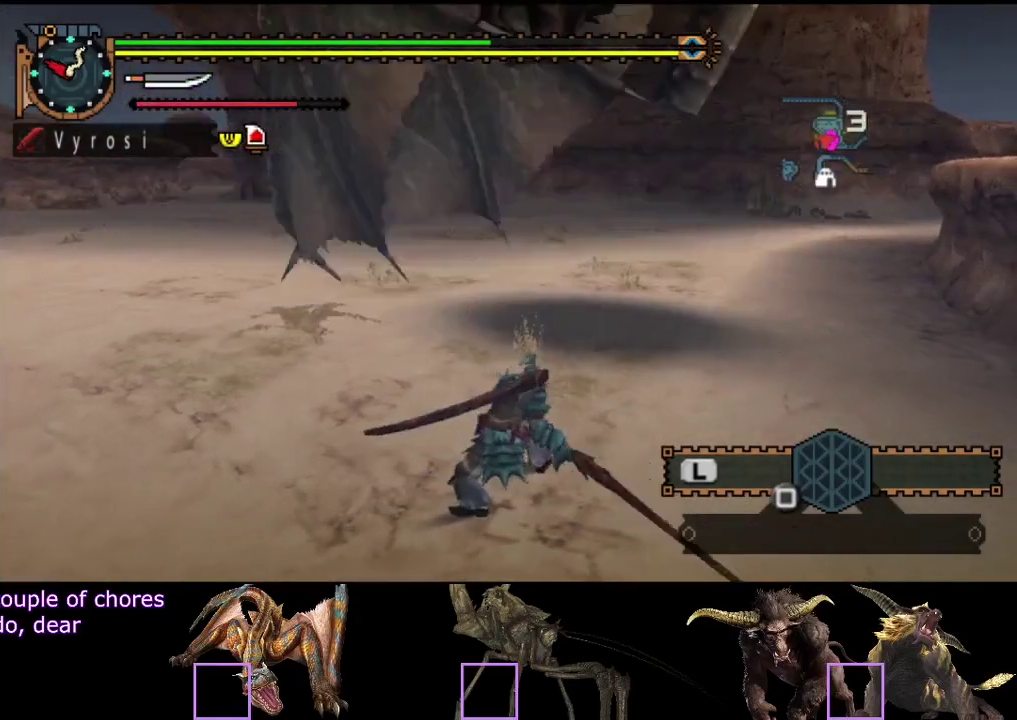
{"buttons": [], "left_stick": "up-right", "right_stick": "center", "events": [[350, "left_stick", "up-right"]]}
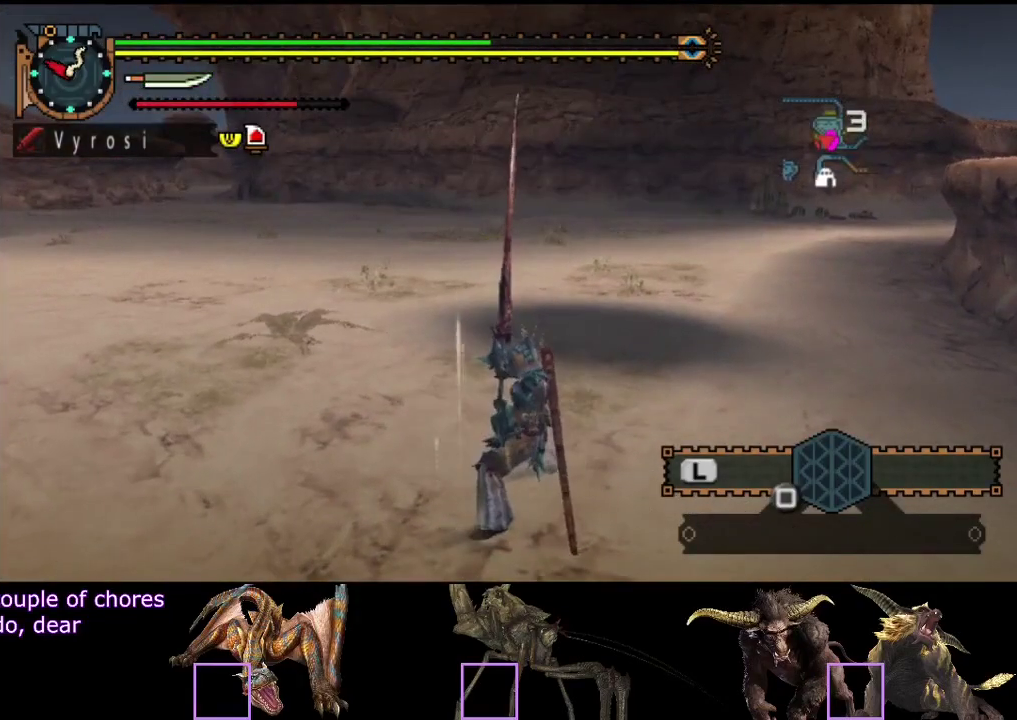
{"buttons": ["R2"], "left_stick": "up-right", "right_stick": "center", "events": [[217, "R2", "down"]]}
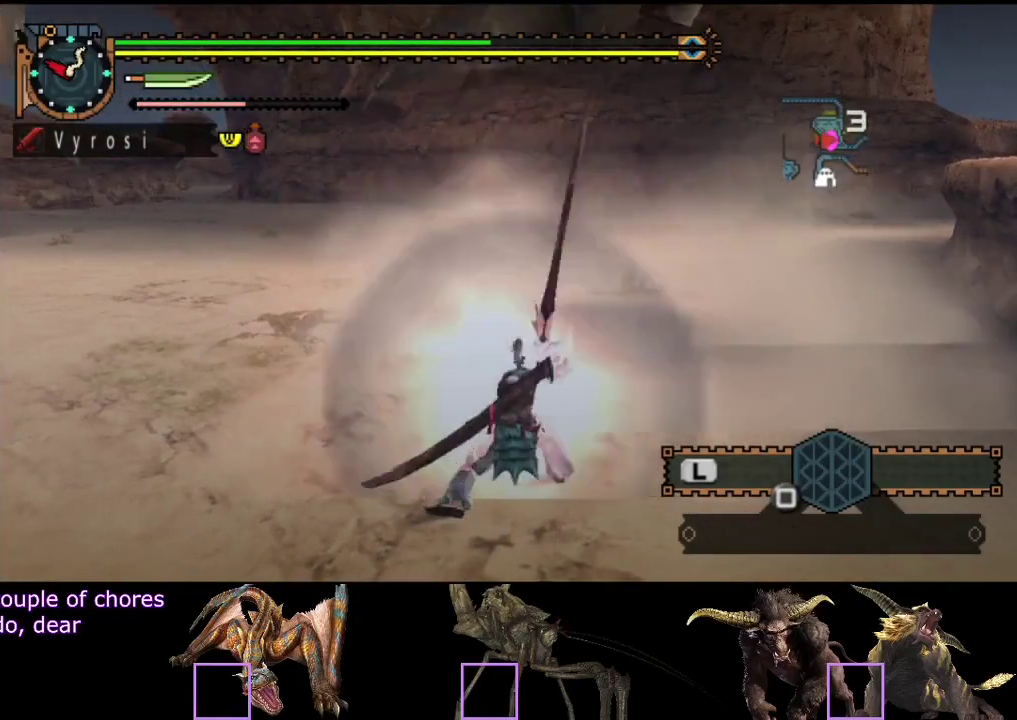
{"buttons": [], "left_stick": "up-right", "right_stick": "center", "events": [[17, "R2", "up"]]}
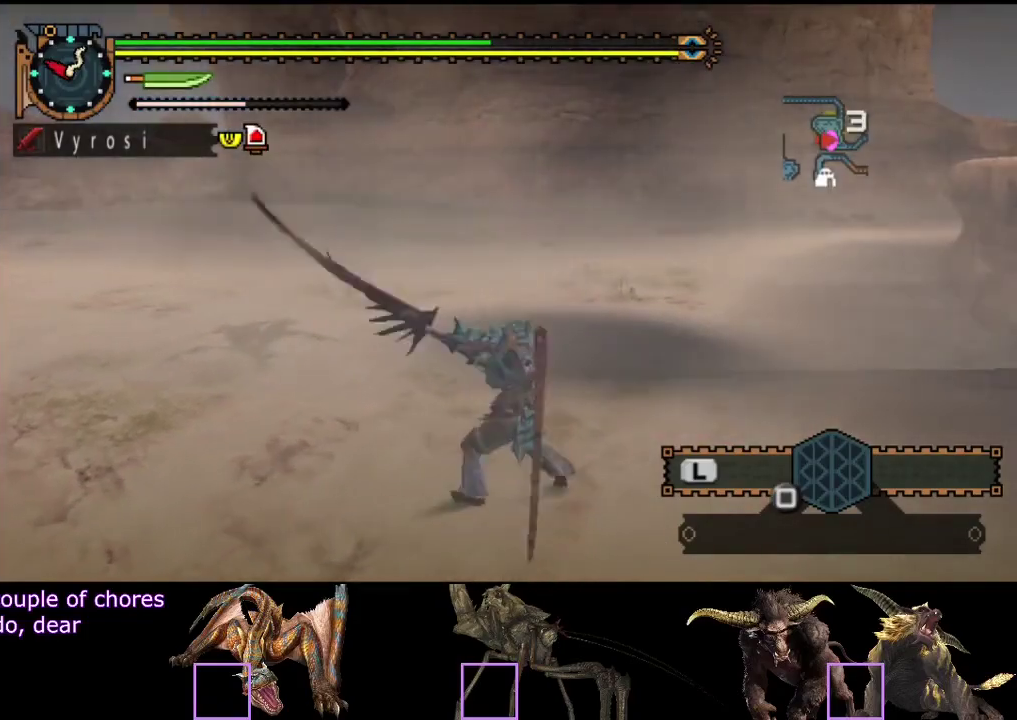
{"buttons": [], "left_stick": "up", "right_stick": "center", "events": [[67, "left_stick", "up"]]}
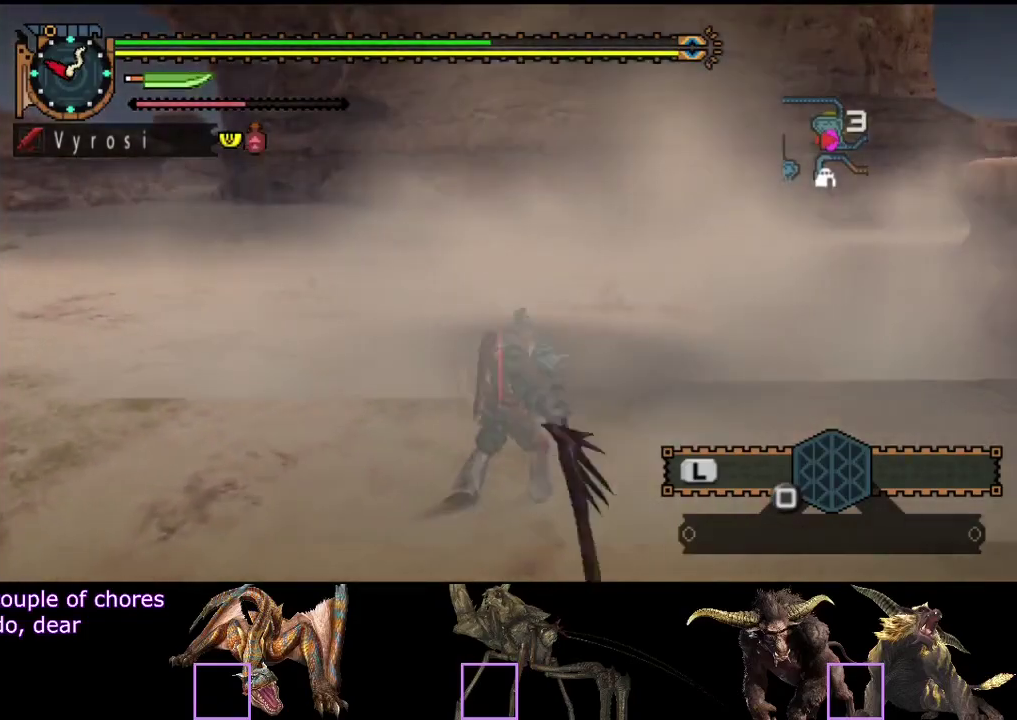
{"buttons": ["CIRCLE", "TRIANGLE"], "left_stick": "center", "right_stick": "center", "events": [[367, "left_stick", "center"], [400, "CIRCLE", "down"], [400, "TRIANGLE", "down"]]}
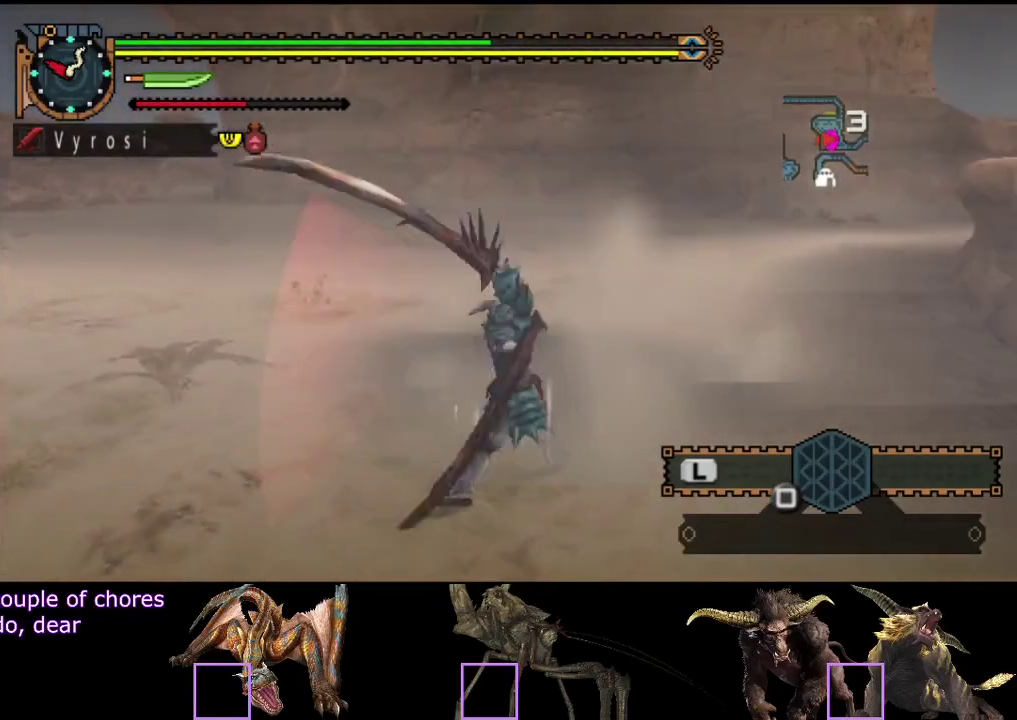
{"buttons": [], "left_stick": "center", "right_stick": "center", "events": [[33, "TRIANGLE", "up"], [100, "TRIANGLE", "down"], [317, "CIRCLE", "up"], [317, "TRIANGLE", "up"], [400, "CIRCLE", "down"], [400, "TRIANGLE", "down"], [483, "CIRCLE", "up"], [483, "TRIANGLE", "up"]]}
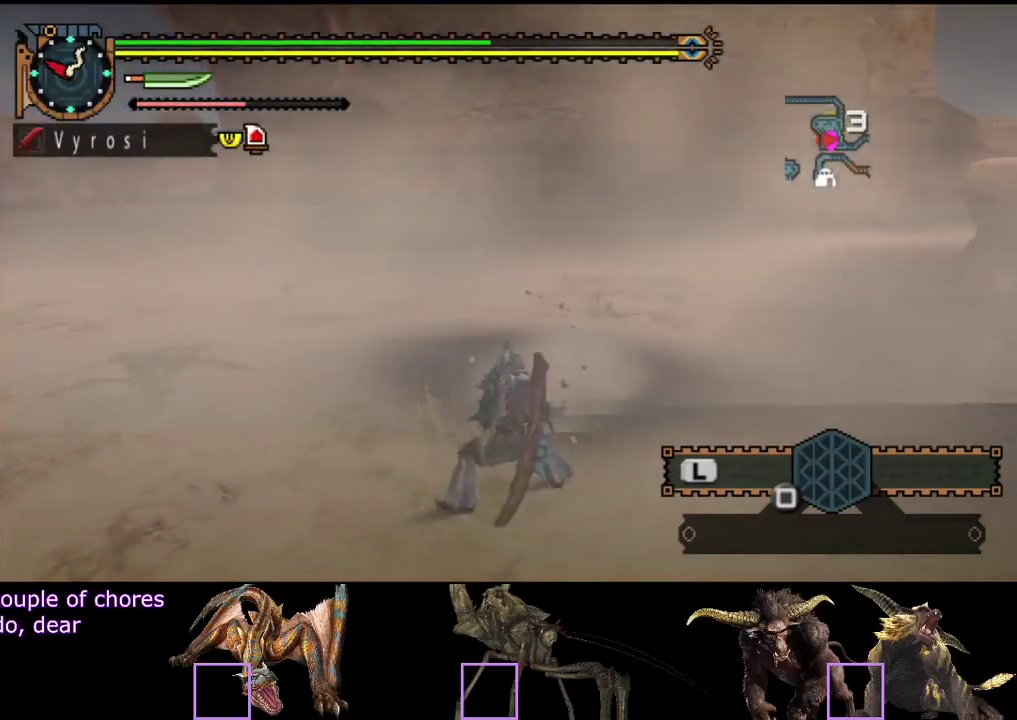
{"buttons": [], "left_stick": "center", "right_stick": "center", "events": [[50, "TRIANGLE", "down"], [150, "TRIANGLE", "up"]]}
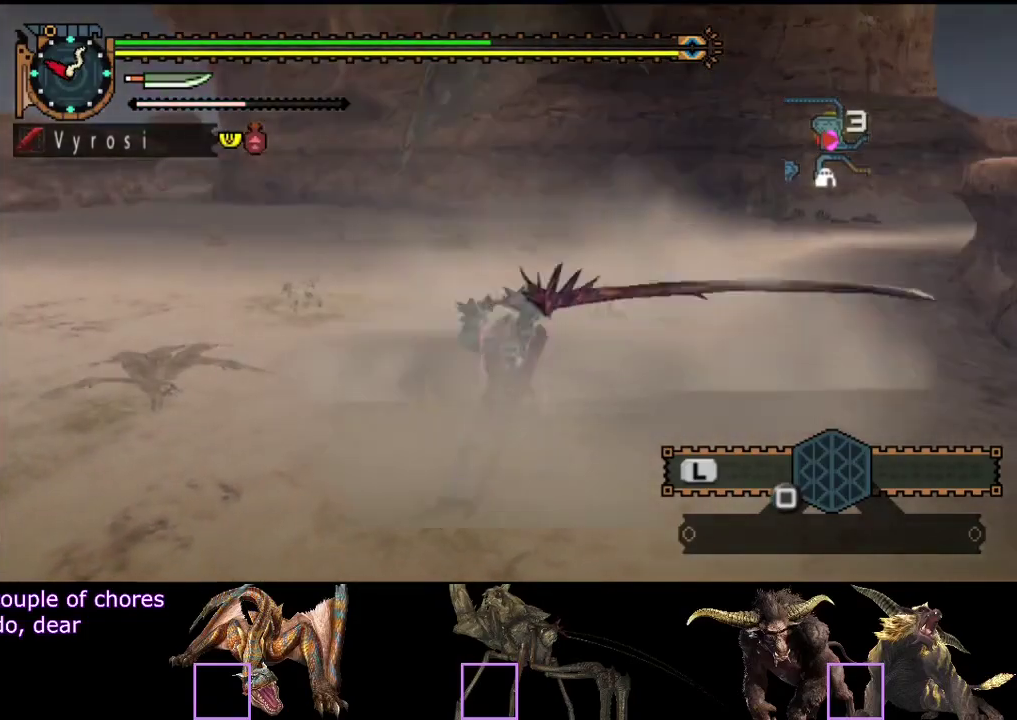
{"buttons": [], "left_stick": "center", "right_stick": "center", "events": []}
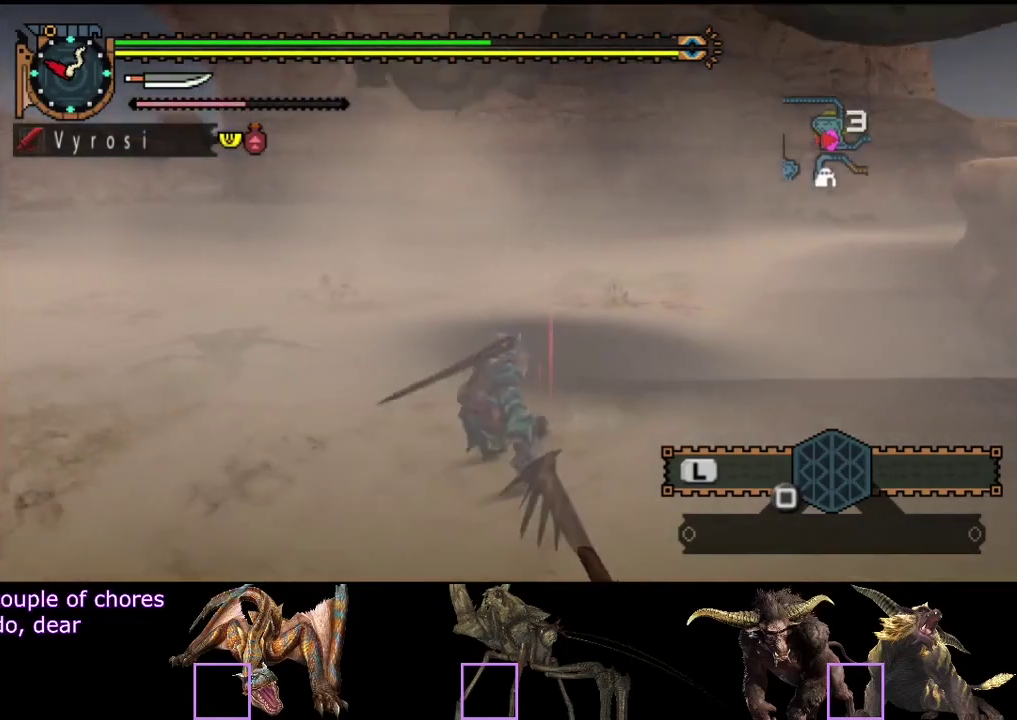
{"buttons": [], "left_stick": "up-right", "right_stick": "center", "events": [[267, "TRIANGLE", "down"], [300, "left_stick", "up-right"], [367, "TRIANGLE", "up"], [433, "TRIANGLE", "down"], [500, "TRIANGLE", "up"]]}
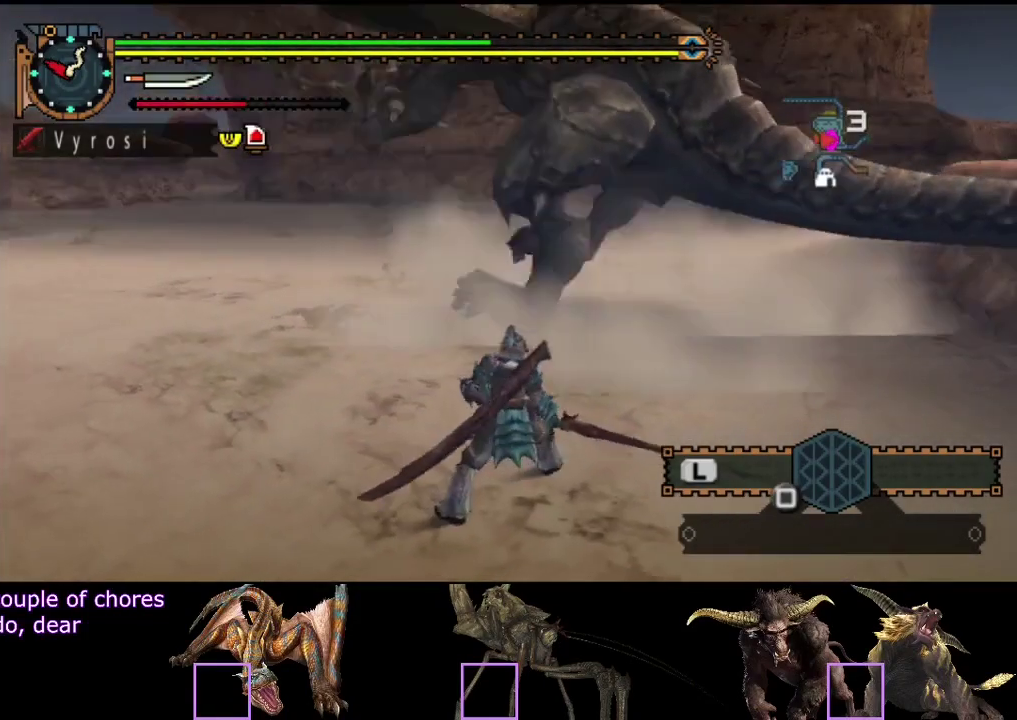
{"buttons": [], "left_stick": "up", "right_stick": "center", "events": [[100, "TRIANGLE", "down"], [167, "TRIANGLE", "up"], [233, "TRIANGLE", "down"], [333, "TRIANGLE", "up"], [367, "left_stick", "up"], [400, "TRIANGLE", "down"], [467, "TRIANGLE", "up"]]}
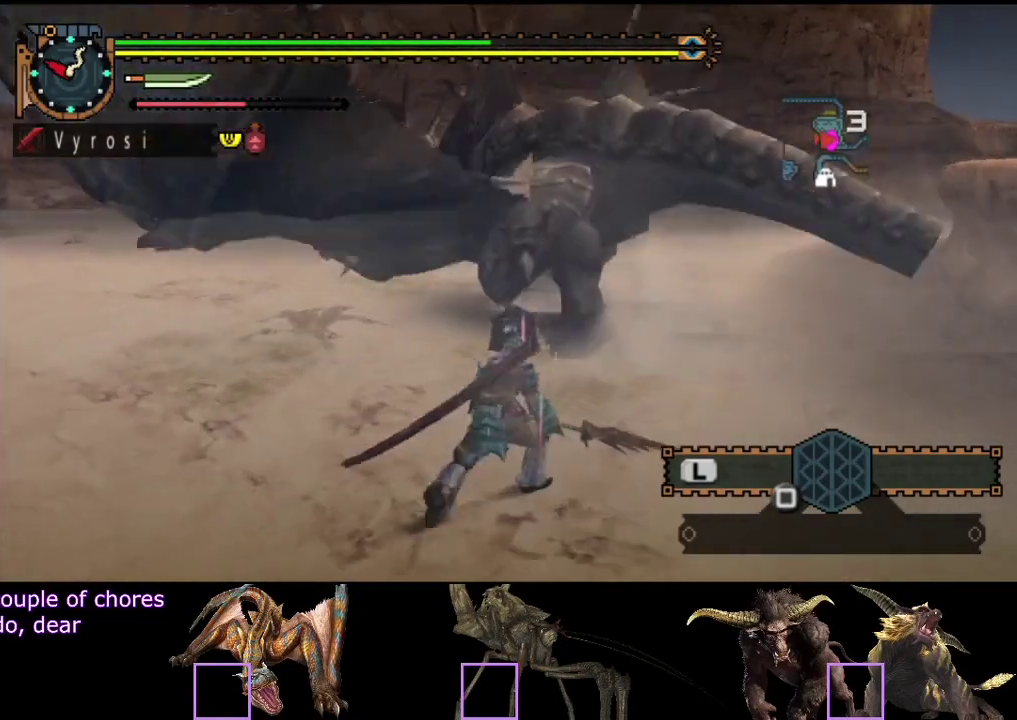
{"buttons": [], "left_stick": "up", "right_stick": "center", "events": [[33, "TRIANGLE", "down"], [100, "TRIANGLE", "up"]]}
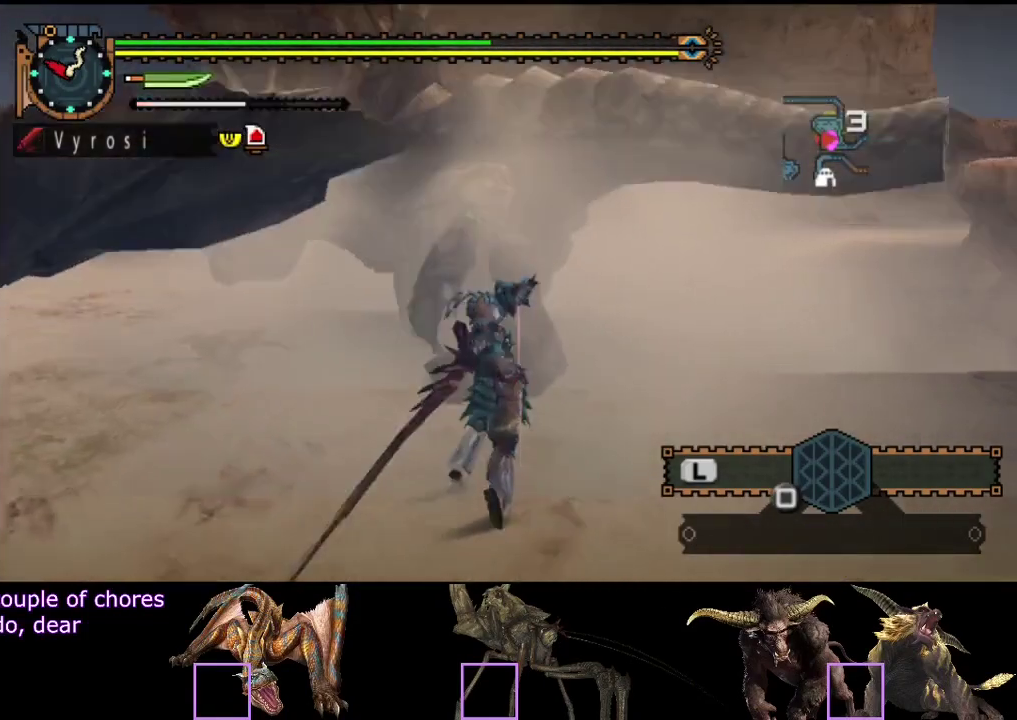
{"buttons": [], "left_stick": "left", "right_stick": "center", "events": [[167, "CIRCLE", "down"], [233, "CIRCLE", "up"], [300, "CIRCLE", "down"], [367, "CIRCLE", "up"], [367, "left_stick", "up-left"], [433, "CIRCLE", "down"], [500, "CIRCLE", "up"], [500, "left_stick", "left"]]}
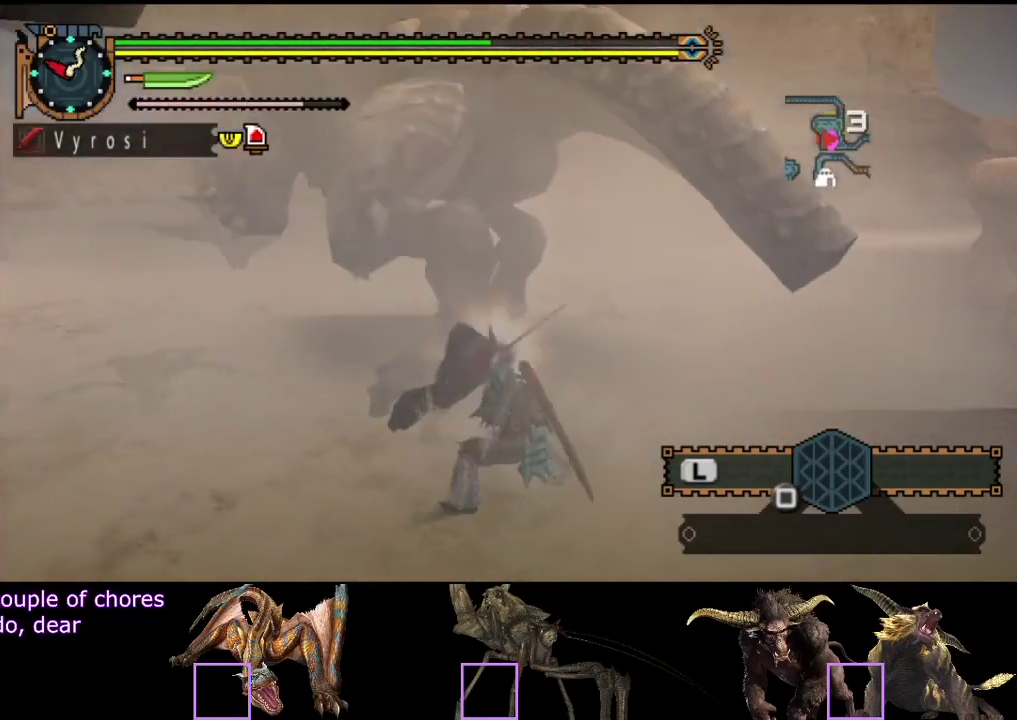
{"buttons": ["TRIANGLE"], "left_stick": "left", "right_stick": "center"}
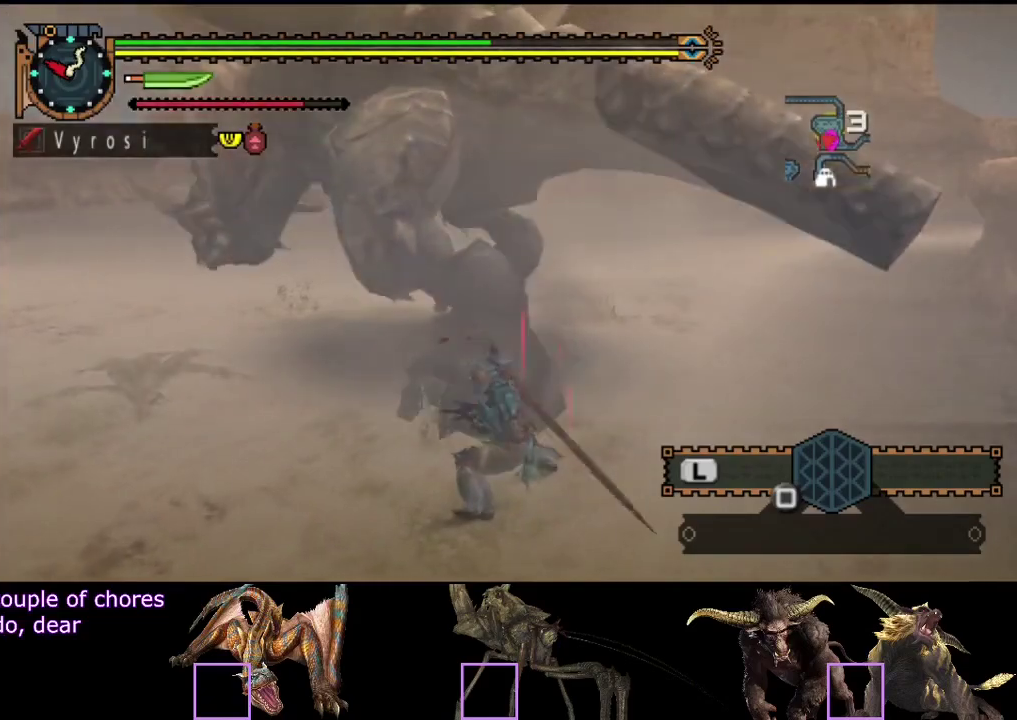
{"buttons": ["TRIANGLE"], "left_stick": "center", "right_stick": "center"}
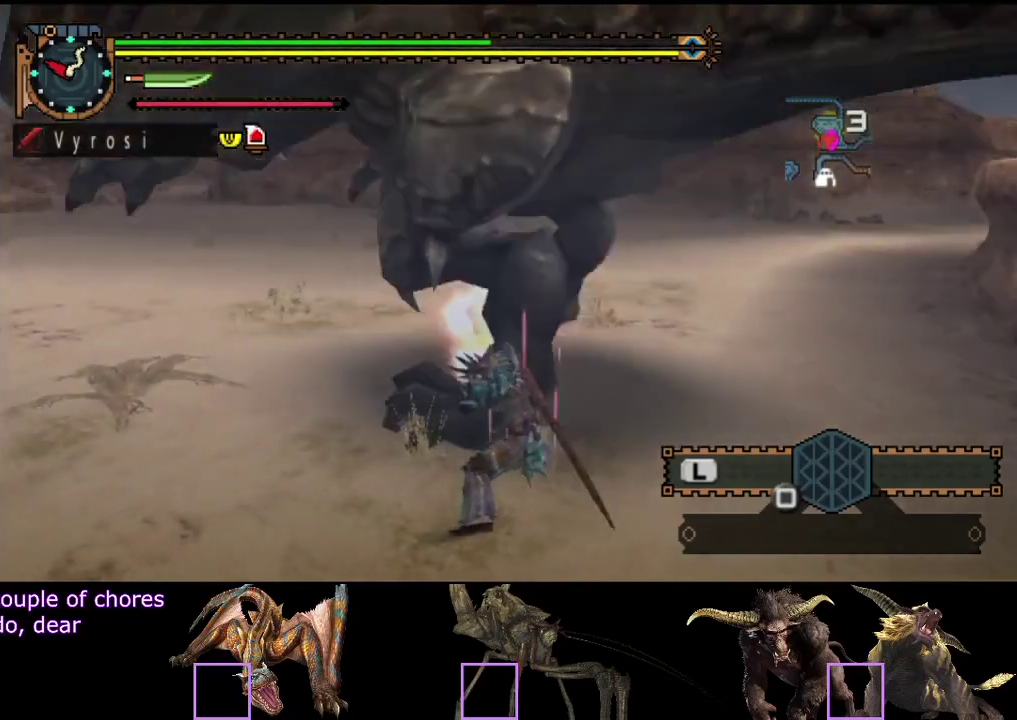
{"buttons": ["R2"], "left_stick": "right", "right_stick": "center", "events": [[83, "TRIANGLE", "up"], [250, "left_stick", "right"], [283, "R2", "down"], [383, "R2", "up"], [450, "R2", "down"]]}
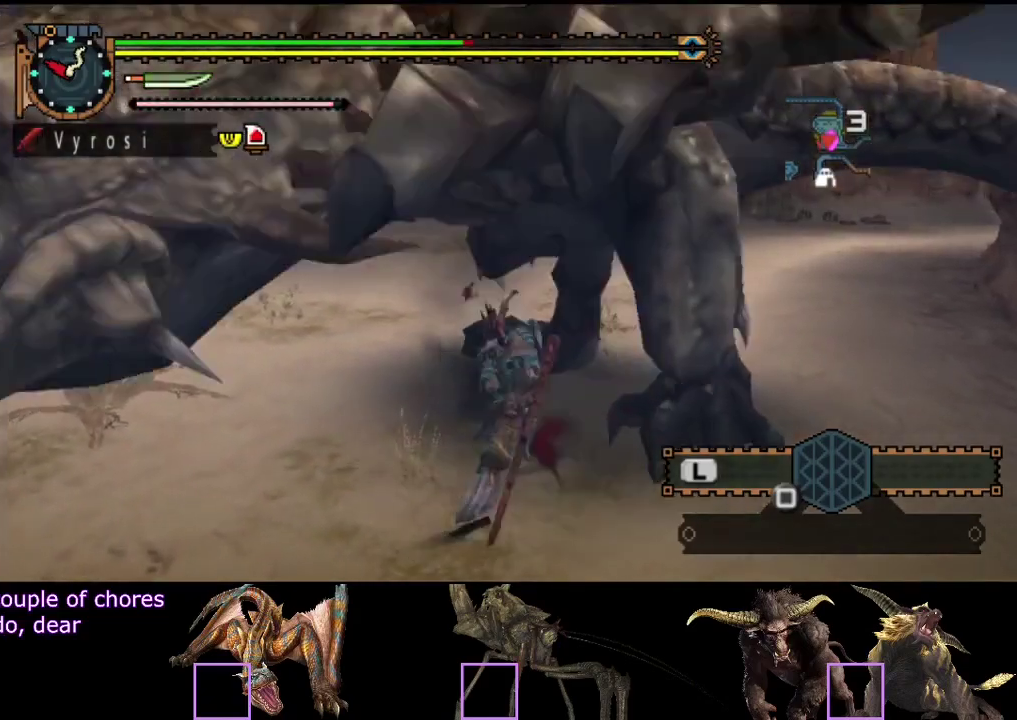
{"buttons": [], "left_stick": "center", "right_stick": "center", "events": [[17, "R2", "up"], [117, "R2", "down"], [183, "R2", "up"], [250, "R2", "down"], [250, "left_stick", "up-right"], [317, "R2", "up"], [317, "left_stick", "center"], [417, "R2", "down"], [467, "R2", "up"]]}
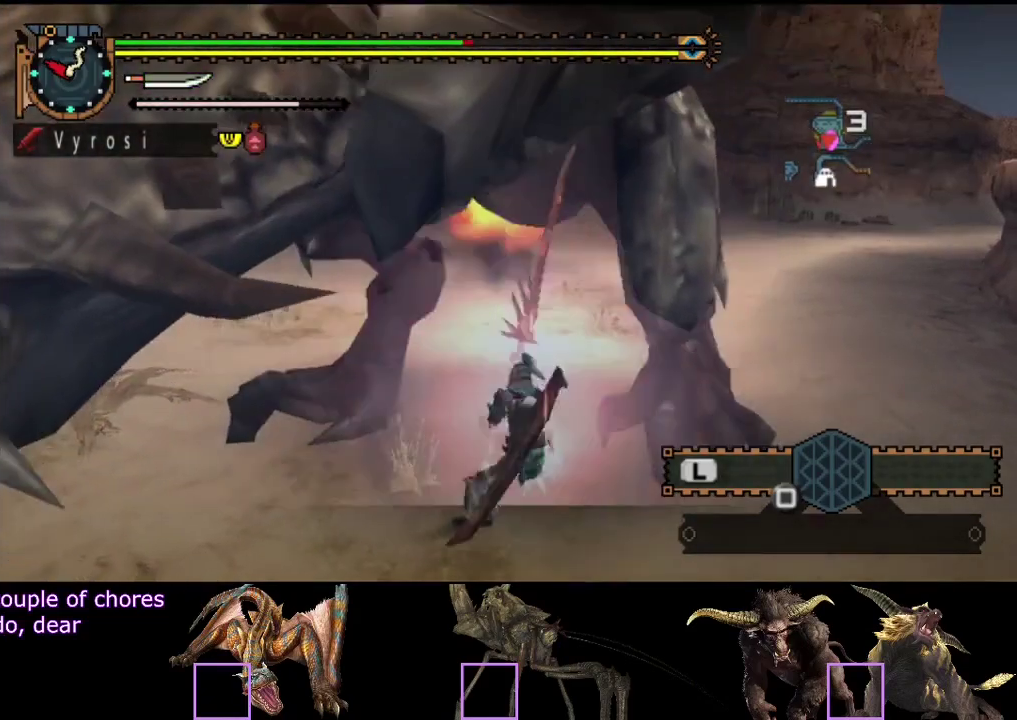
{"buttons": [], "left_stick": "center", "right_stick": "center", "events": [[67, "left_stick", "up"], [500, "left_stick", "center"]]}
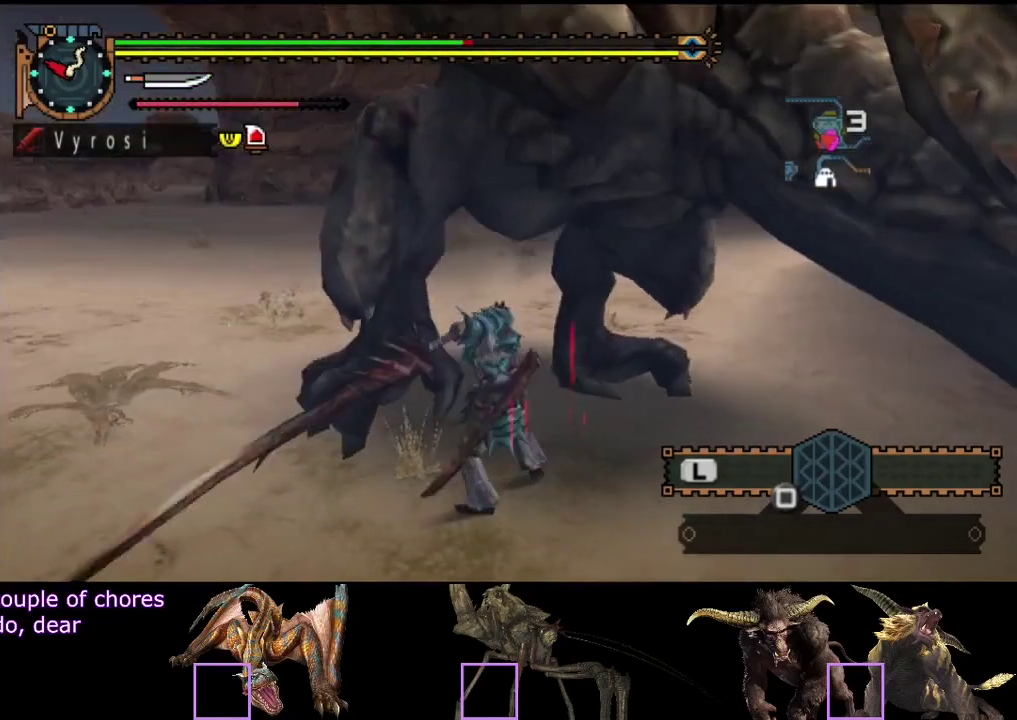
{"buttons": [], "left_stick": "center", "right_stick": "center", "events": []}